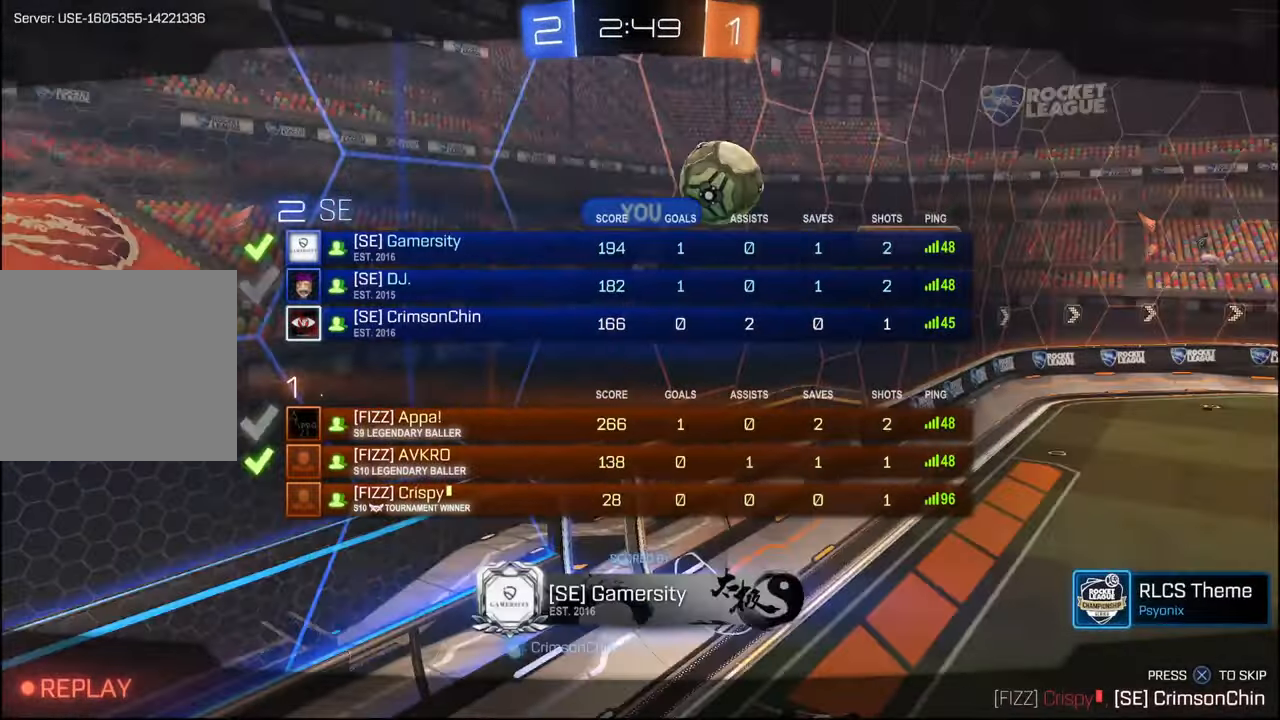
Gameplay with a controller (PlayStation layout); each line is a JSON object with the inputs held at the frame after it. "events" lists button and stick changes between this image and that frame as [ms after this image, input, new state], when the widget could be followed in between.
{"buttons": ["CROSS"], "left_stick": "center", "right_stick": "center", "events": [[84, "CROSS", "up"], [167, "CROSS", "down"], [267, "CROSS", "up"], [317, "CROSS", "down"], [400, "CROSS", "up"], [467, "CROSS", "down"]]}
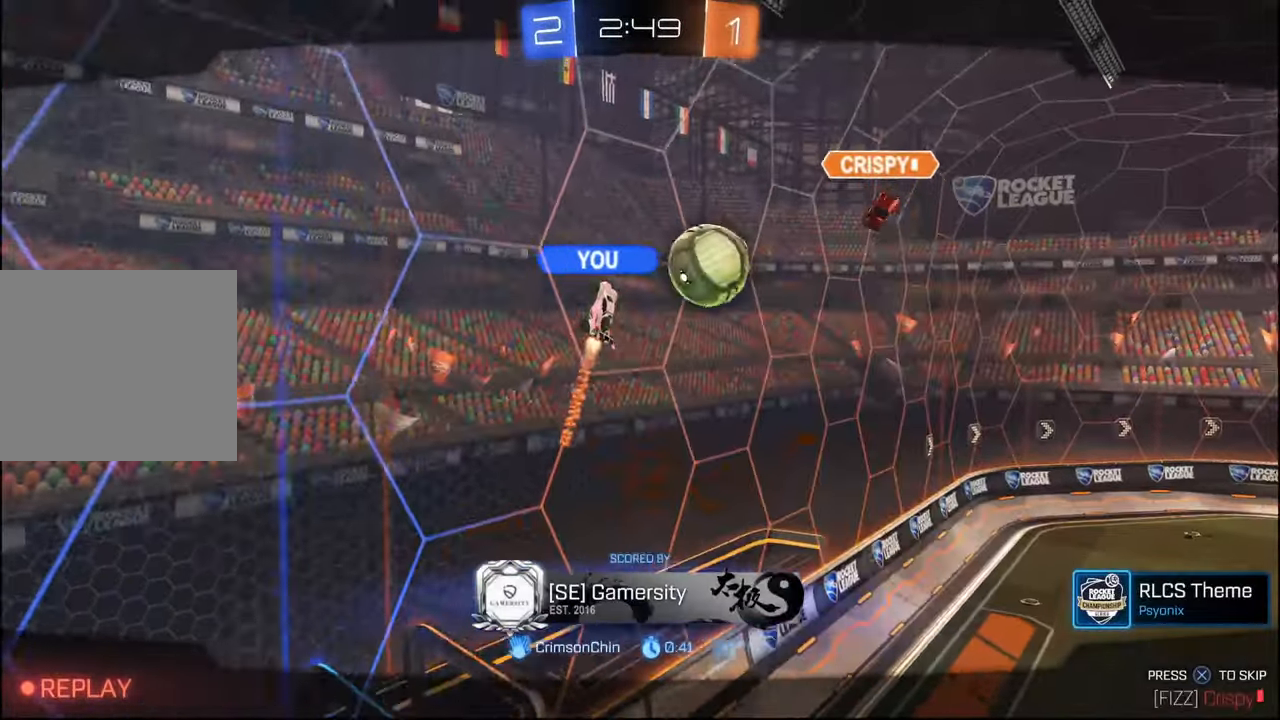
{"buttons": [], "left_stick": "center", "right_stick": "center", "events": [[50, "CROSS", "up"]]}
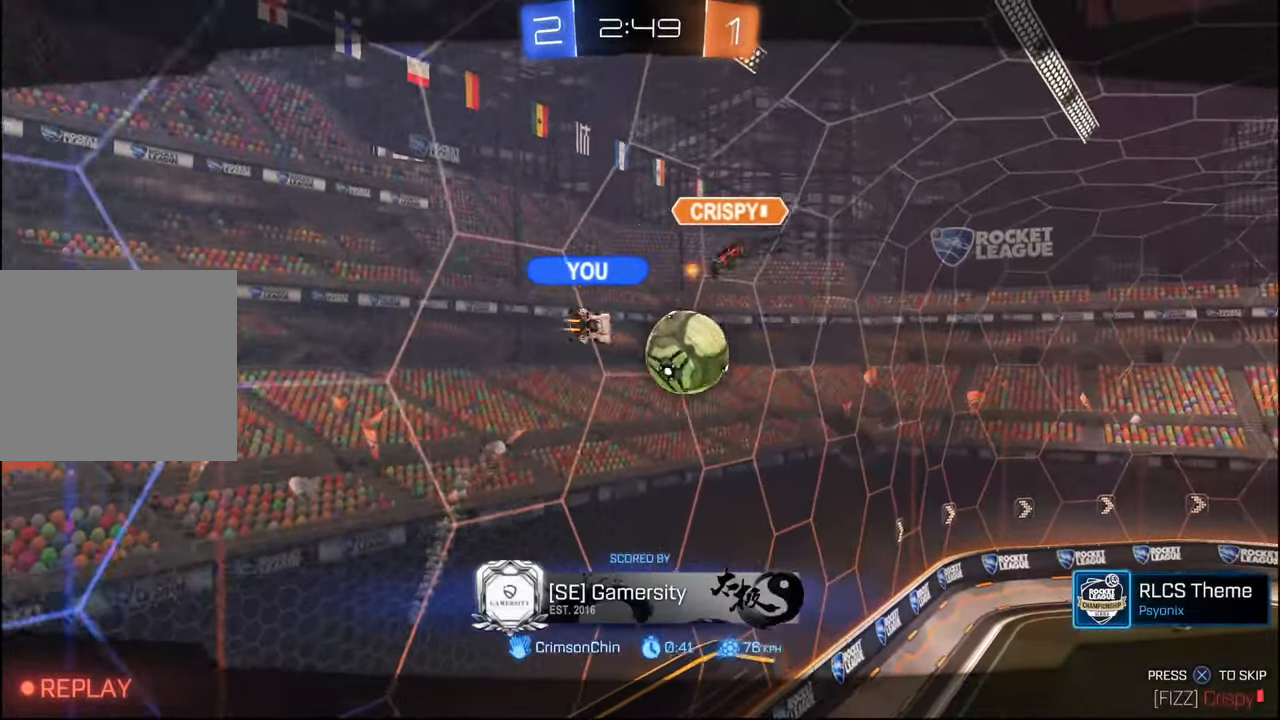
{"buttons": [], "left_stick": "center", "right_stick": "center", "events": []}
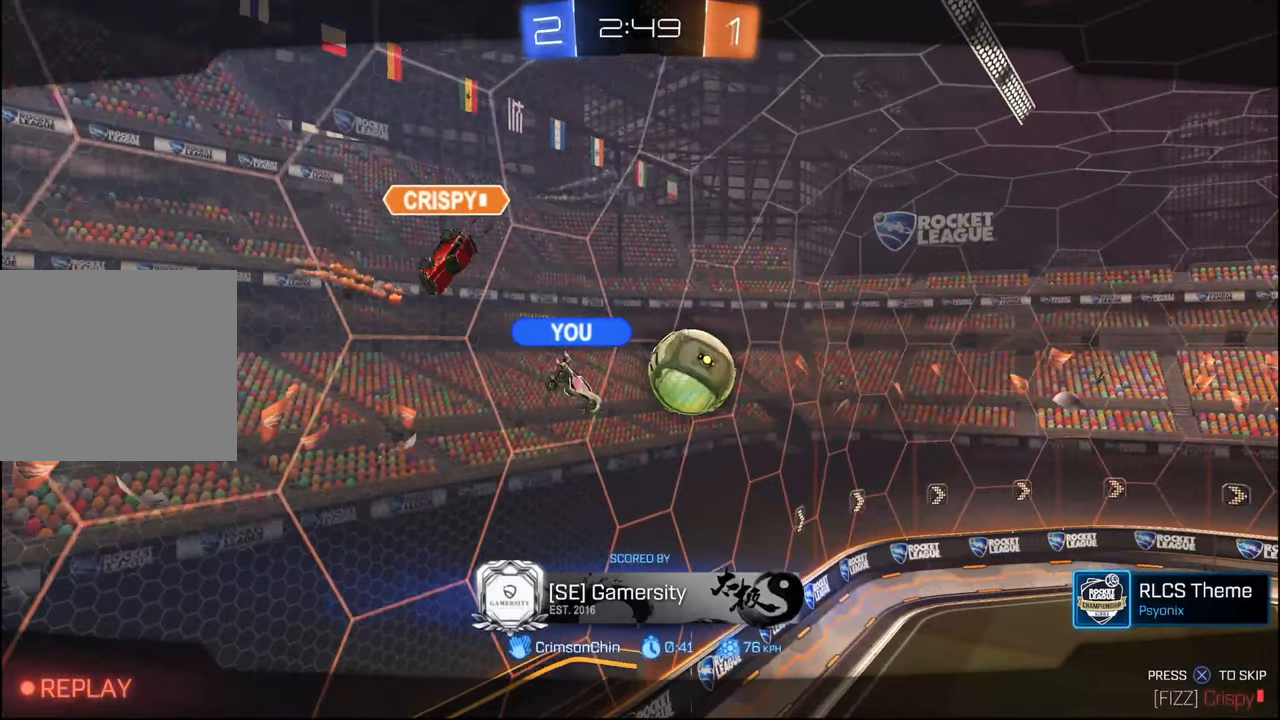
{"buttons": [], "left_stick": "center", "right_stick": "center", "events": []}
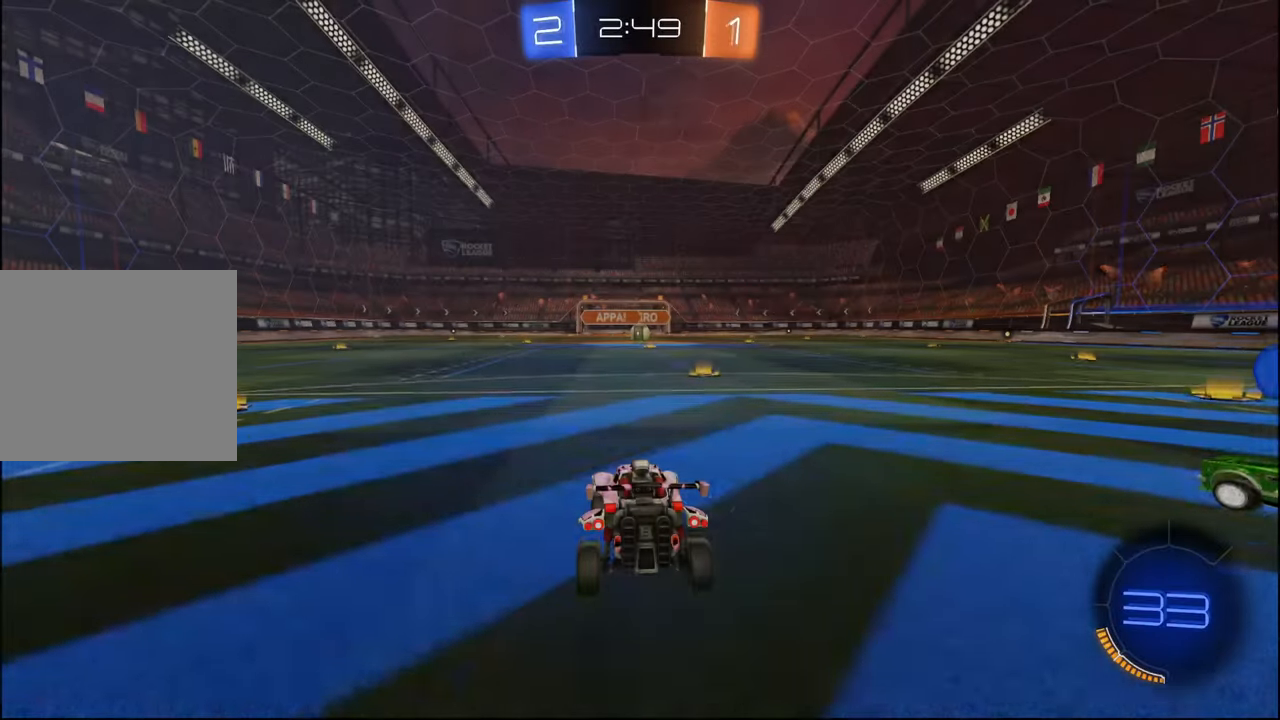
{"buttons": [], "left_stick": "center", "right_stick": "center", "events": []}
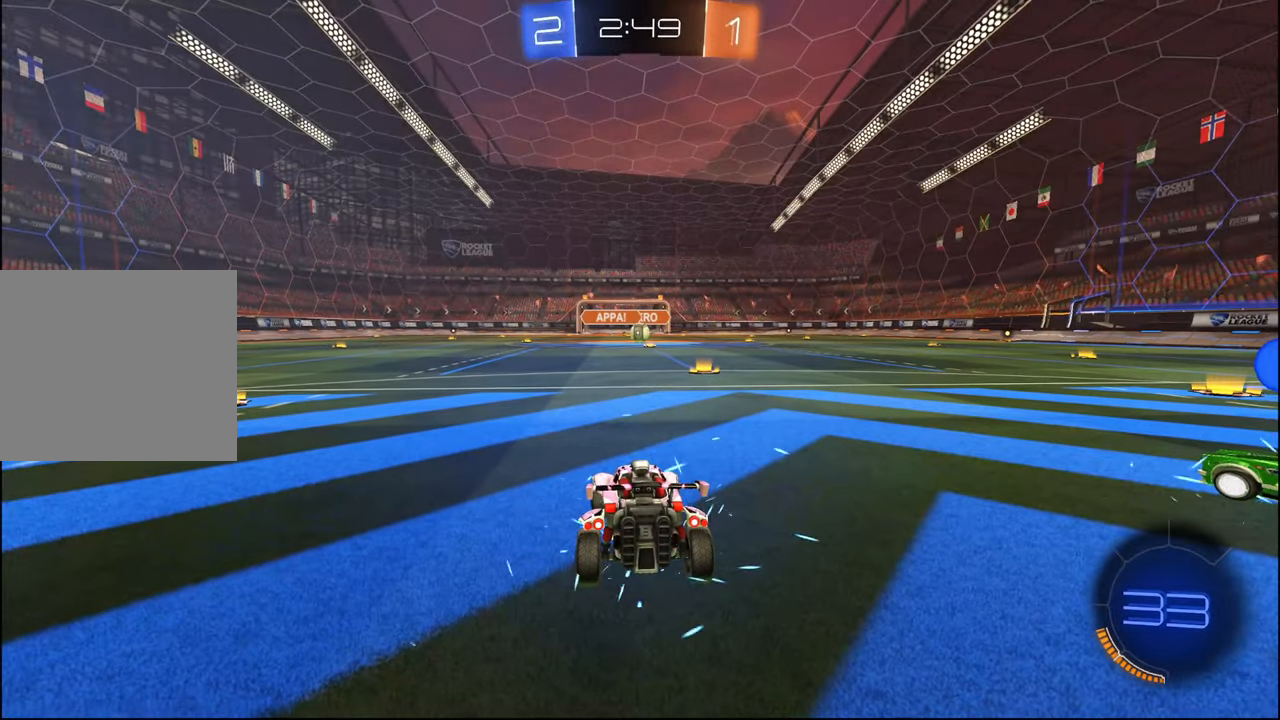
{"buttons": [], "left_stick": "center", "right_stick": "center", "events": [[100, "TRIANGLE", "down"], [200, "TRIANGLE", "up"], [317, "TRIANGLE", "down"], [384, "TRIANGLE", "up"]]}
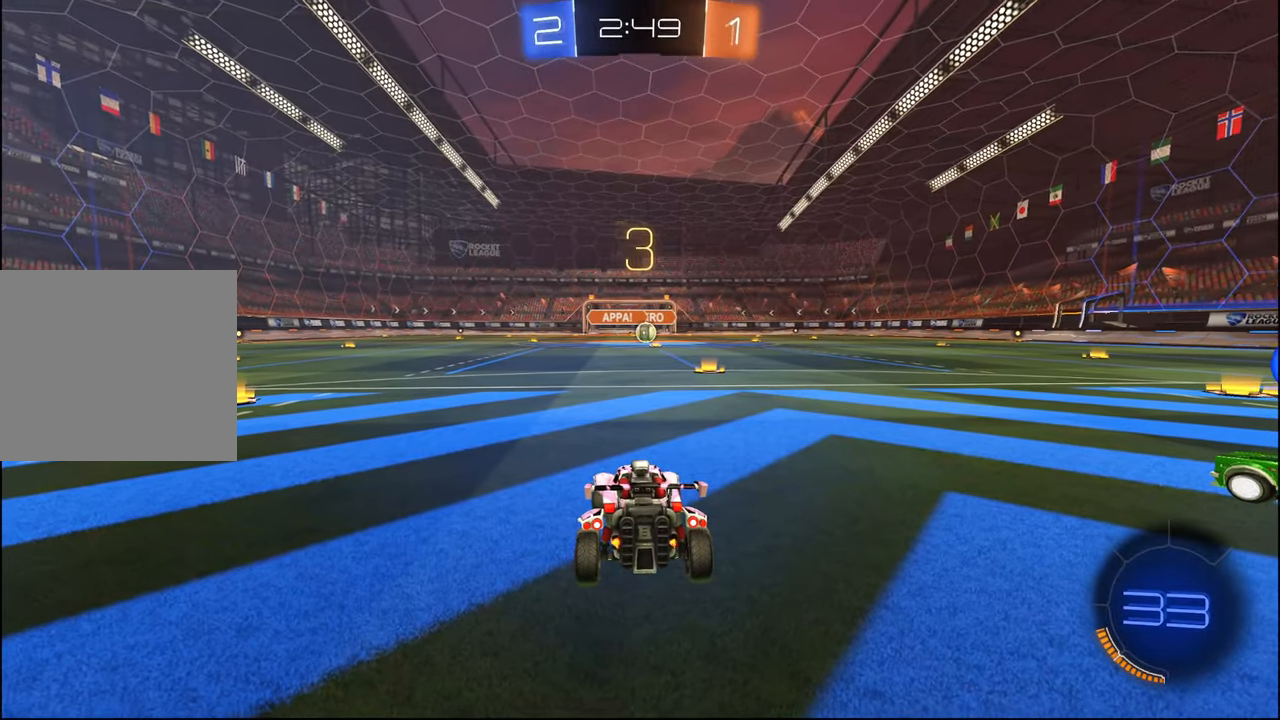
{"buttons": [], "left_stick": "center", "right_stick": "center", "events": [[150, "SELECT", "down"], [250, "SELECT", "up"], [350, "SELECT", "down"], [450, "SELECT", "up"]]}
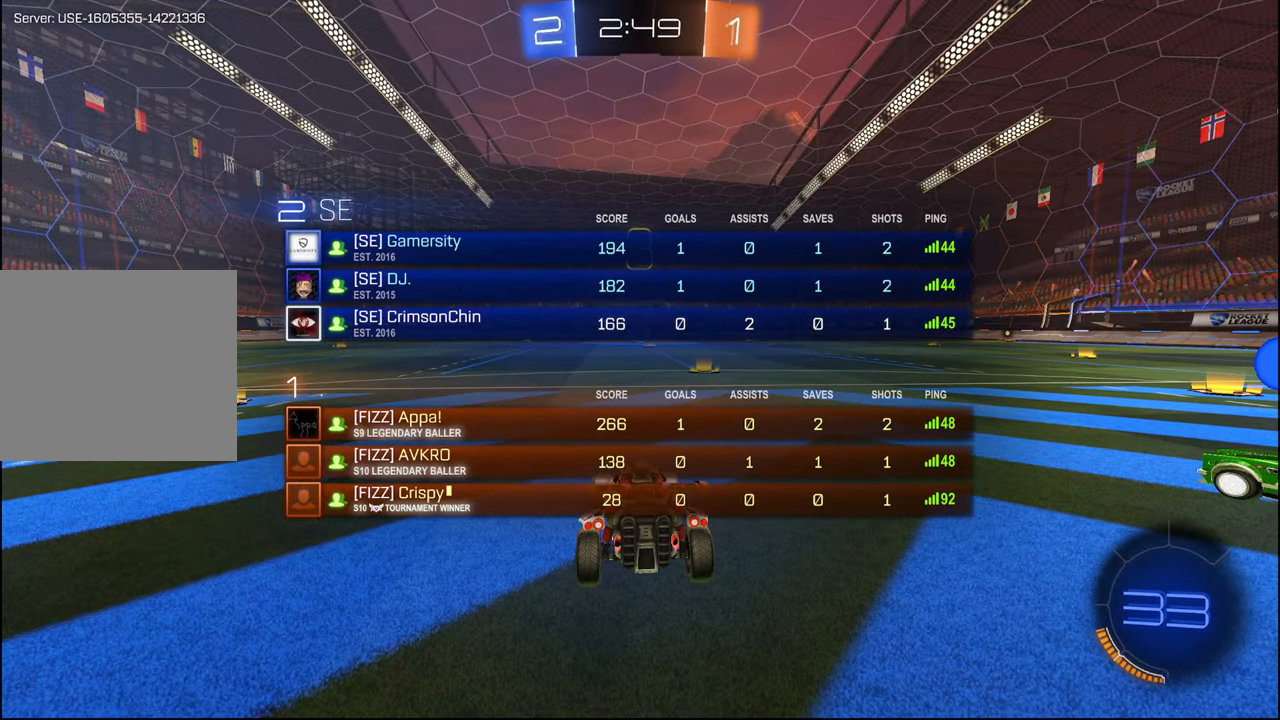
{"buttons": ["R2"], "left_stick": "center", "right_stick": "center", "events": [[84, "SELECT", "down"], [184, "SELECT", "up"], [284, "R2", "down"]]}
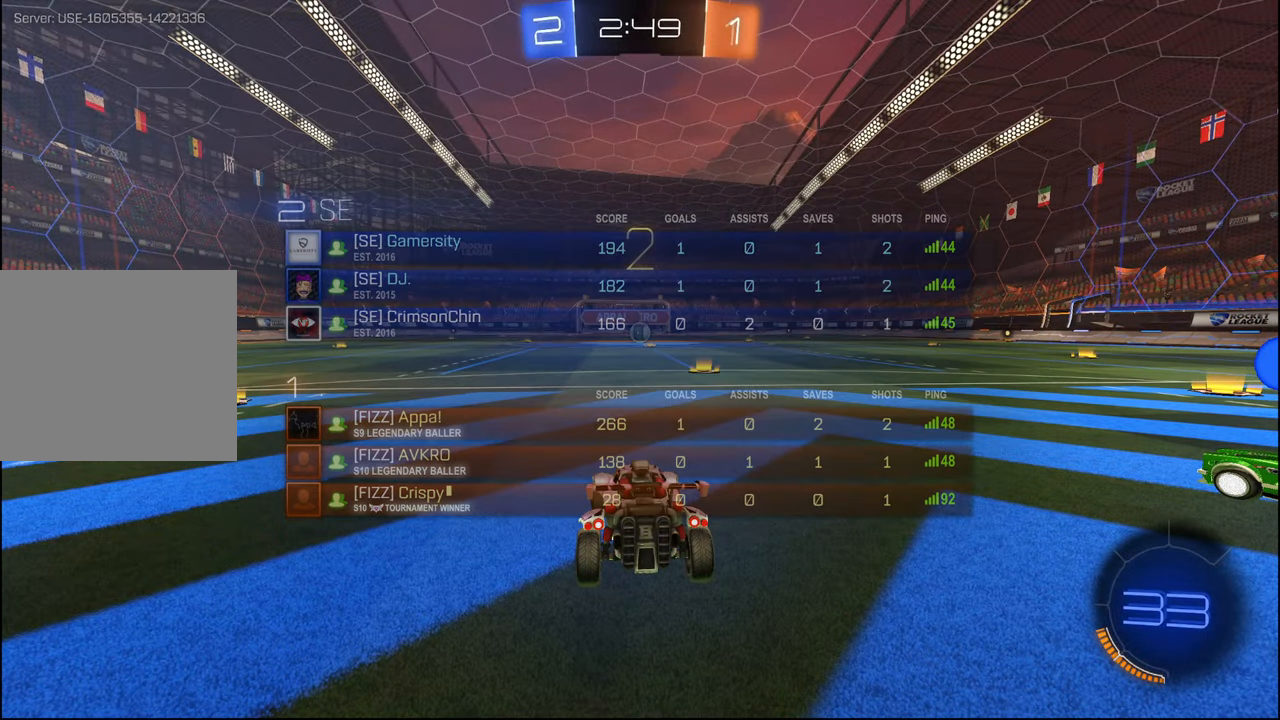
{"buttons": ["TRIANGLE", "R2"], "left_stick": "center", "right_stick": "center", "events": [[317, "TRIANGLE", "down"], [400, "TRIANGLE", "up"], [500, "TRIANGLE", "down"]]}
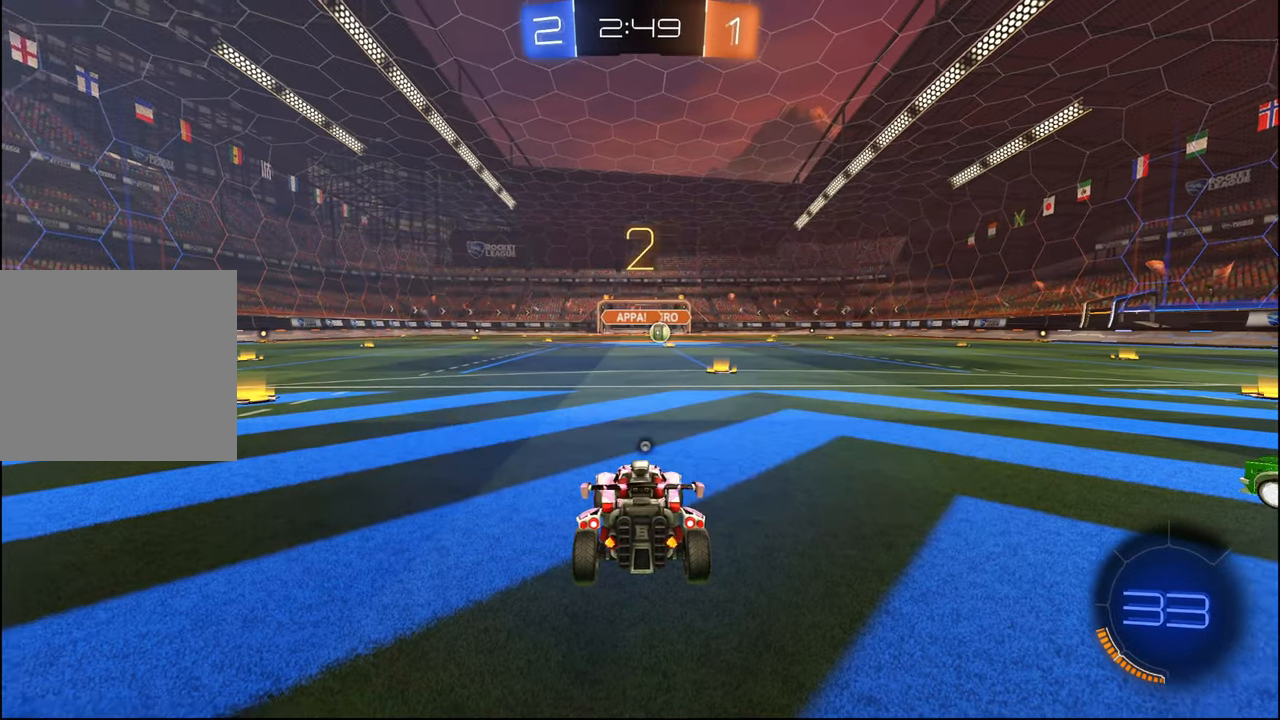
{"buttons": ["R1", "R2"], "left_stick": "center", "right_stick": "center", "events": [[67, "TRIANGLE", "up"], [184, "R1", "down"], [384, "TRIANGLE", "down"], [484, "TRIANGLE", "up"]]}
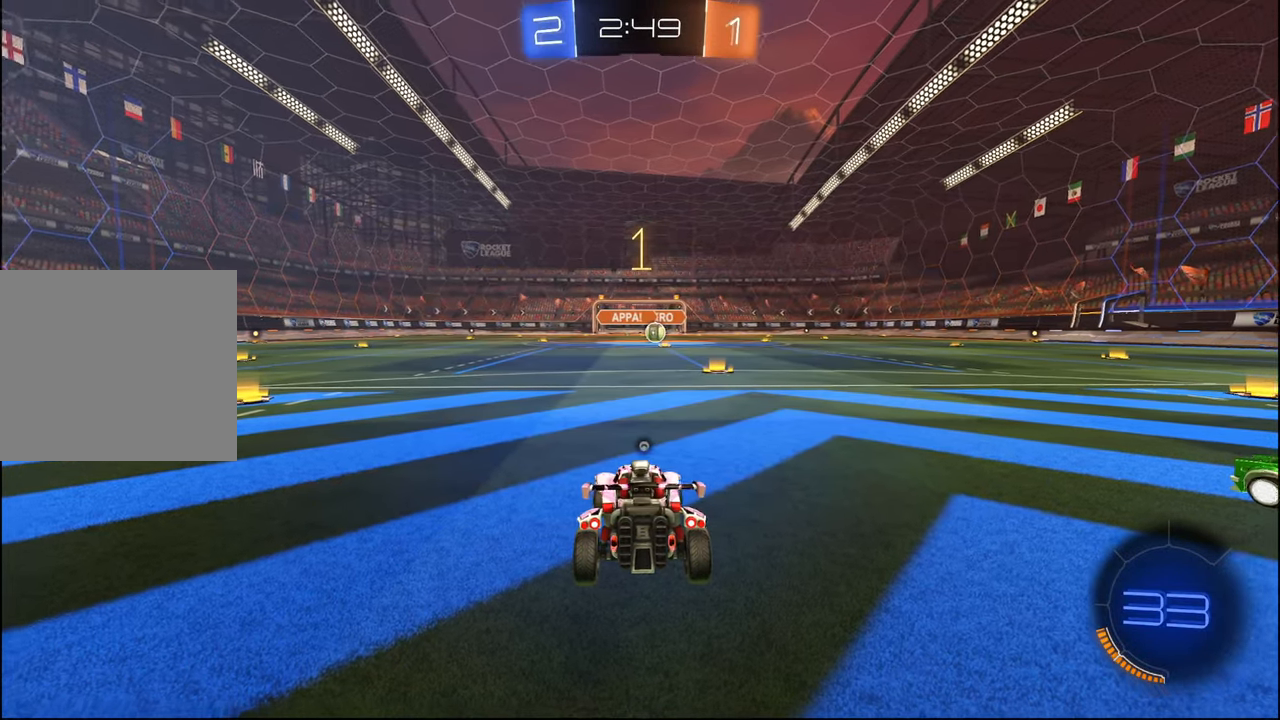
{"buttons": ["R1", "R2"], "left_stick": "center", "right_stick": "center", "events": []}
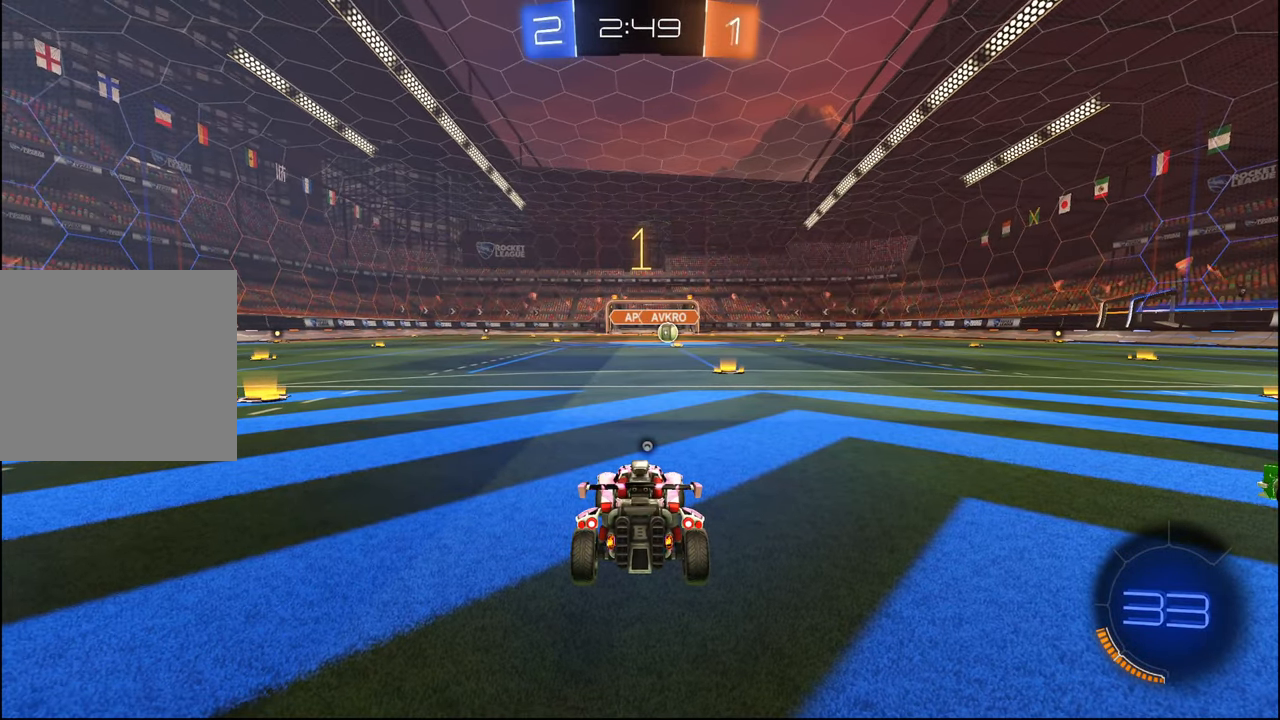
{"buttons": ["CROSS", "L2", "R1", "R2"], "left_stick": "up", "right_stick": "center", "events": [[17, "left_stick", "right"], [67, "left_stick", "center"], [417, "left_stick", "down-left"], [434, "CROSS", "down"], [450, "L2", "down"], [500, "left_stick", "up"]]}
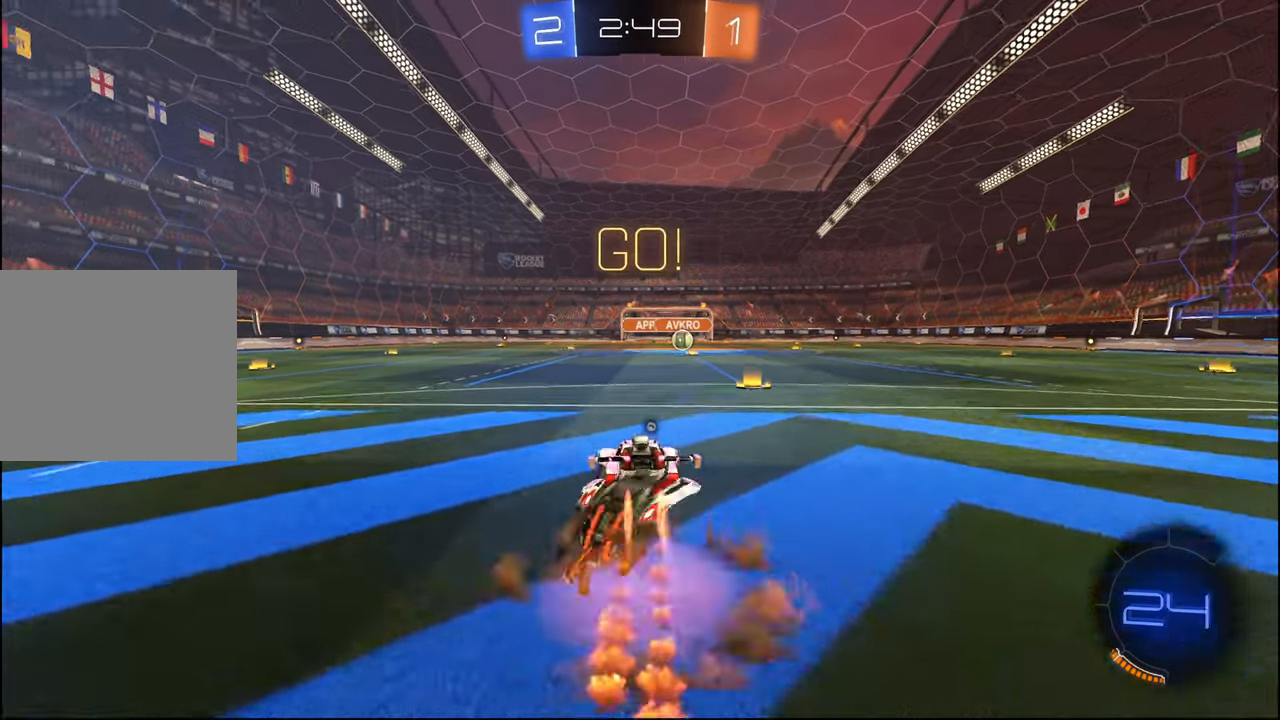
{"buttons": ["L2", "R1", "R2"], "left_stick": "down-right", "right_stick": "center", "events": [[17, "CROSS", "up"], [17, "left_stick", "up-right"], [67, "CROSS", "down"], [67, "L3", "down"], [134, "L3", "up"], [134, "left_stick", "down"], [184, "CROSS", "up"], [384, "left_stick", "down-right"]]}
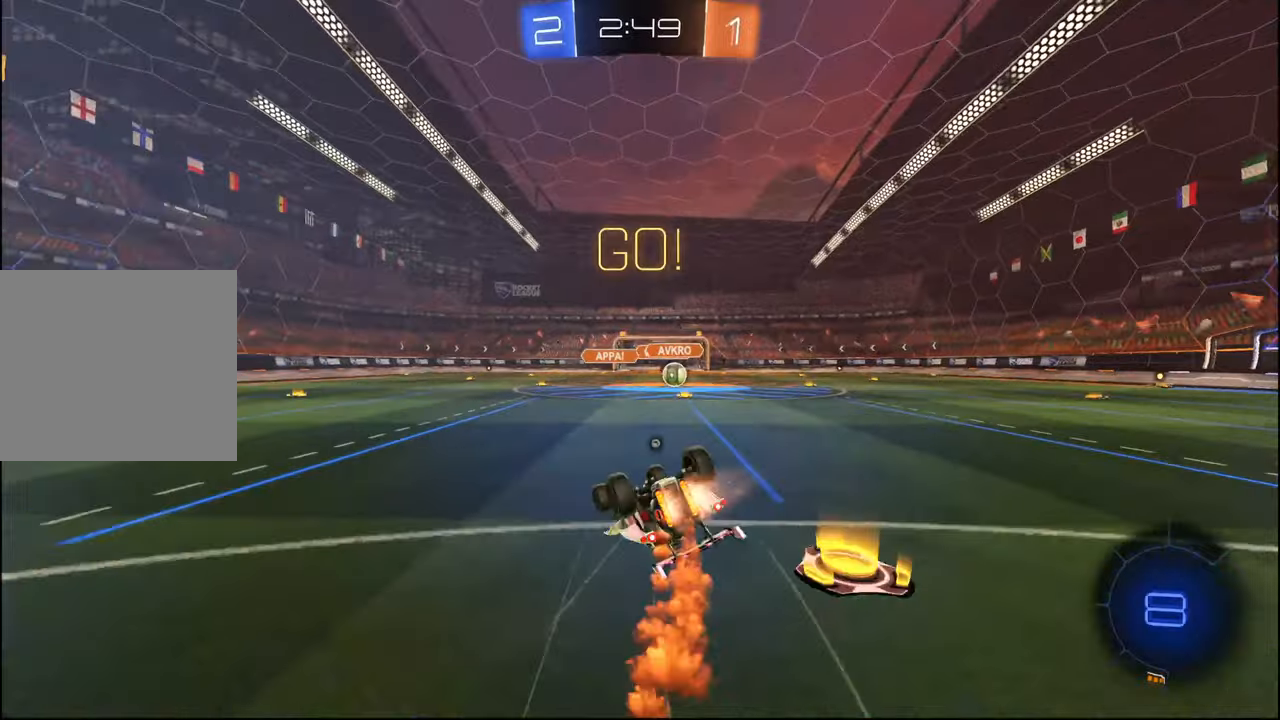
{"buttons": ["TRIANGLE", "R1", "R2"], "left_stick": "center", "right_stick": "center", "events": [[434, "left_stick", "center"], [450, "L2", "up"], [500, "TRIANGLE", "down"]]}
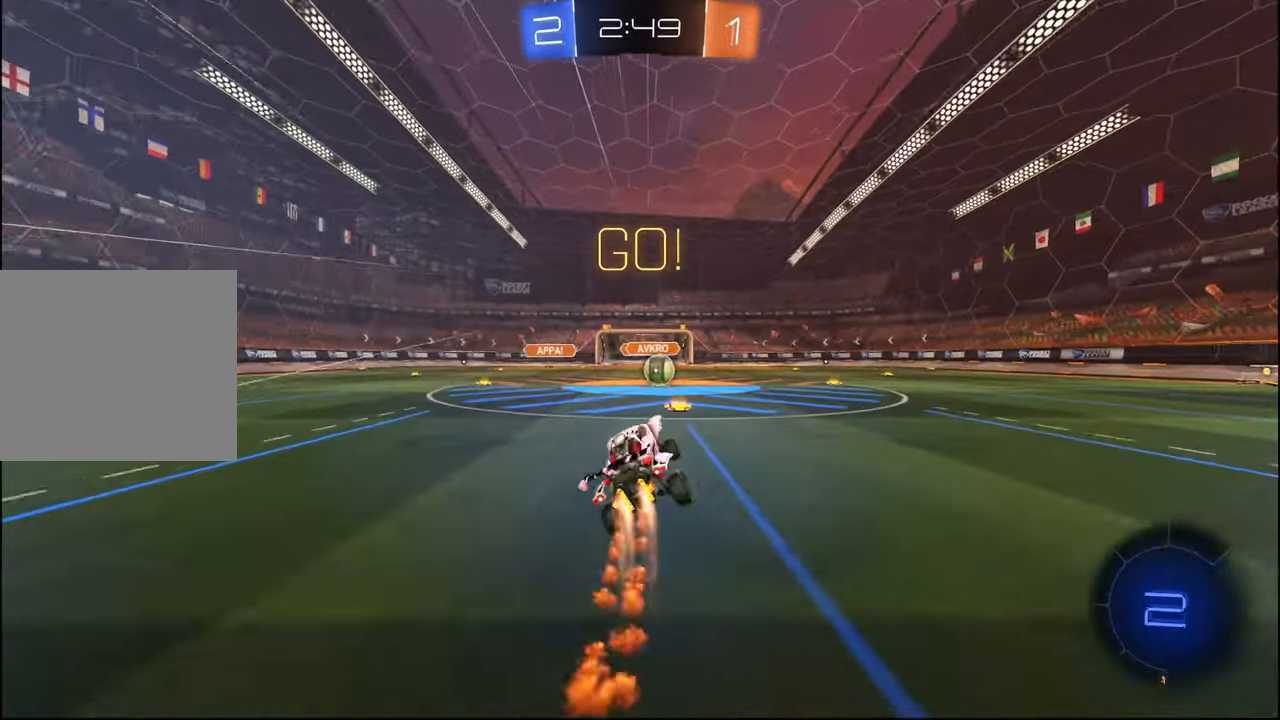
{"buttons": ["R2"], "left_stick": "center", "right_stick": "center", "events": [[100, "TRIANGLE", "up"], [134, "R1", "up"], [200, "left_stick", "right"], [267, "left_stick", "center"]]}
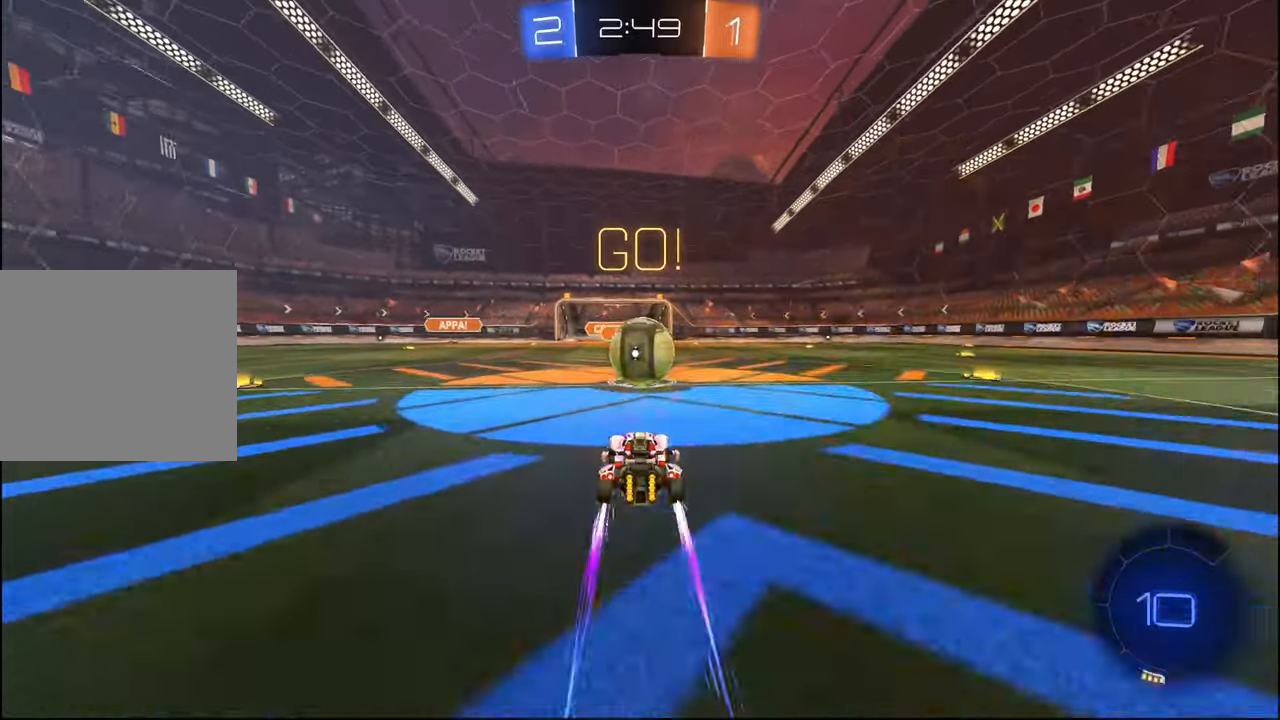
{"buttons": ["R2"], "left_stick": "up-left", "right_stick": "center", "events": [[117, "CROSS", "down"], [217, "CROSS", "up"], [234, "left_stick", "up"], [300, "left_stick", "up-left"]]}
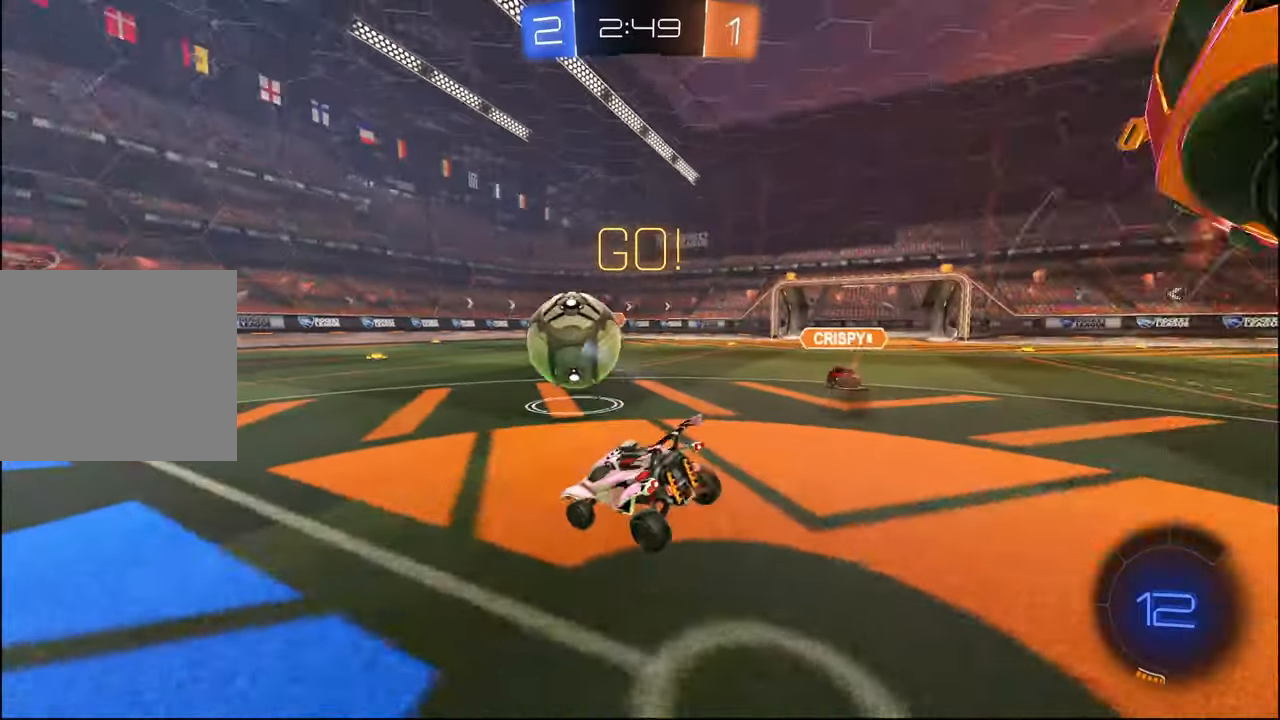
{"buttons": ["R2"], "left_stick": "right", "right_stick": "center", "events": [[34, "left_stick", "right"], [250, "left_stick", "center"], [334, "left_stick", "left"], [400, "left_stick", "center"], [450, "left_stick", "right"]]}
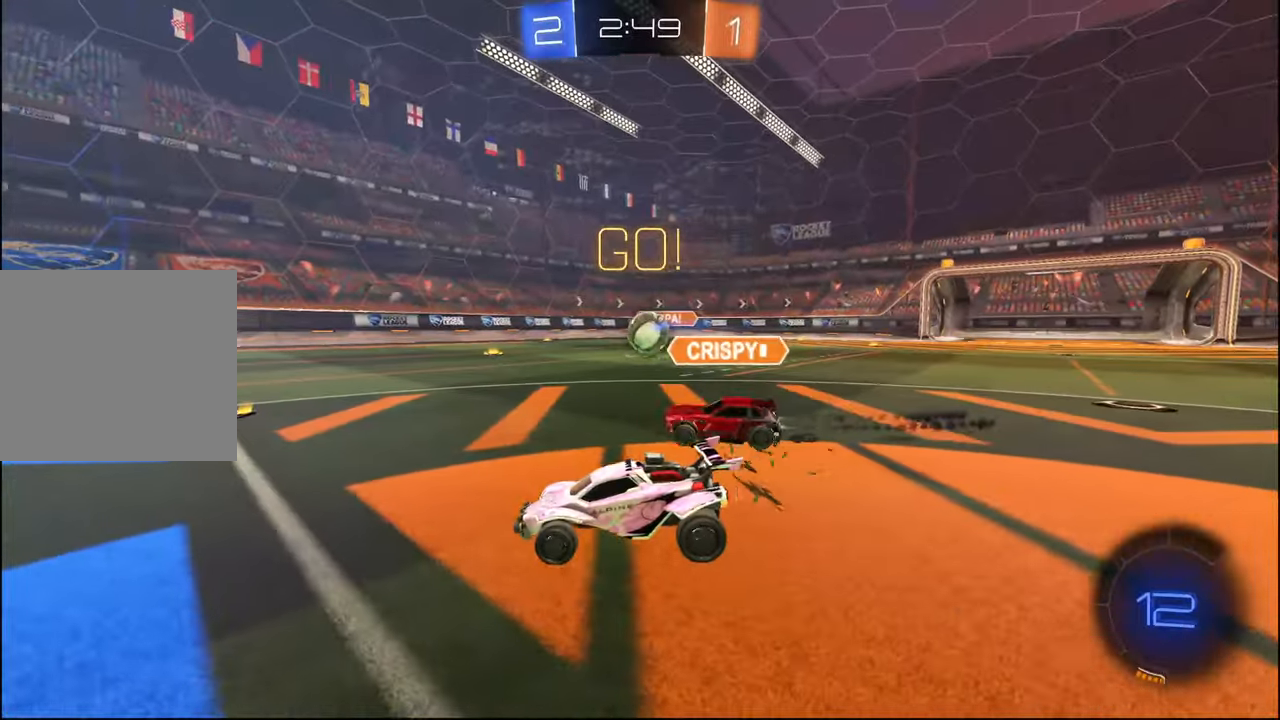
{"buttons": ["R2"], "left_stick": "center", "right_stick": "center", "events": [[167, "left_stick", "center"], [200, "TRIANGLE", "down"], [234, "left_stick", "left"], [300, "TRIANGLE", "up"], [500, "left_stick", "center"]]}
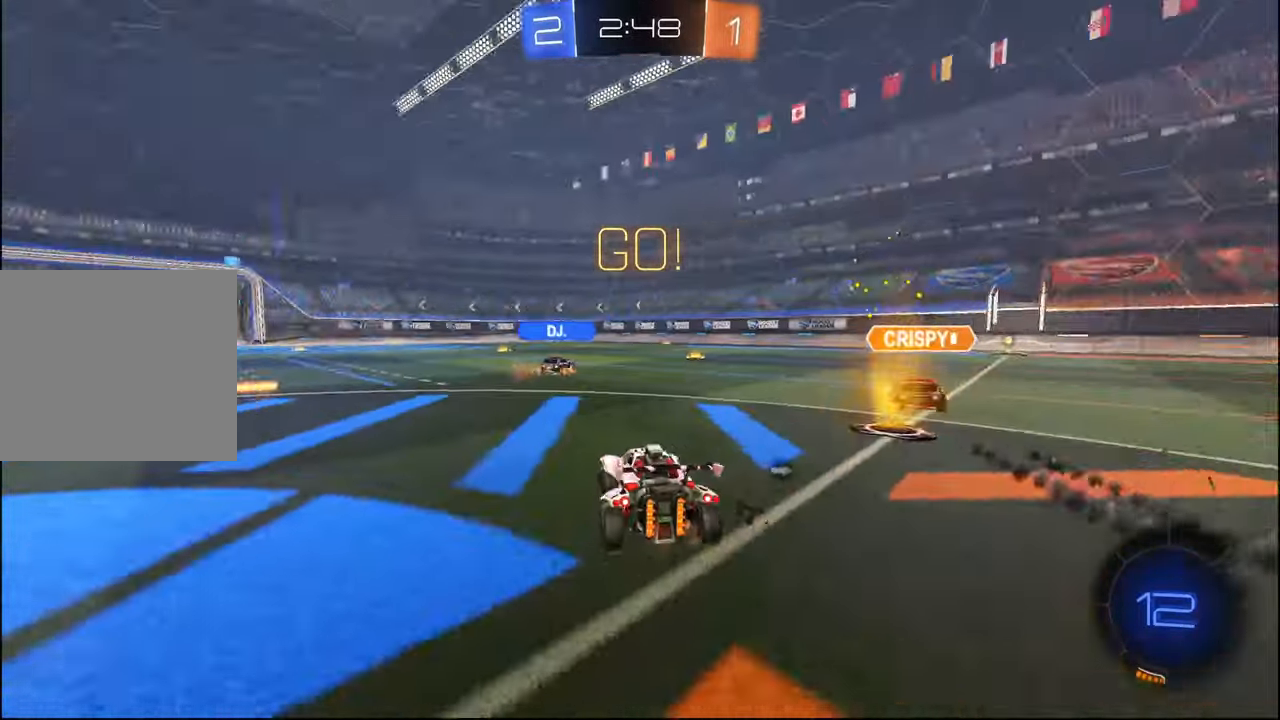
{"buttons": ["R2"], "left_stick": "left", "right_stick": "center", "events": [[367, "left_stick", "left"]]}
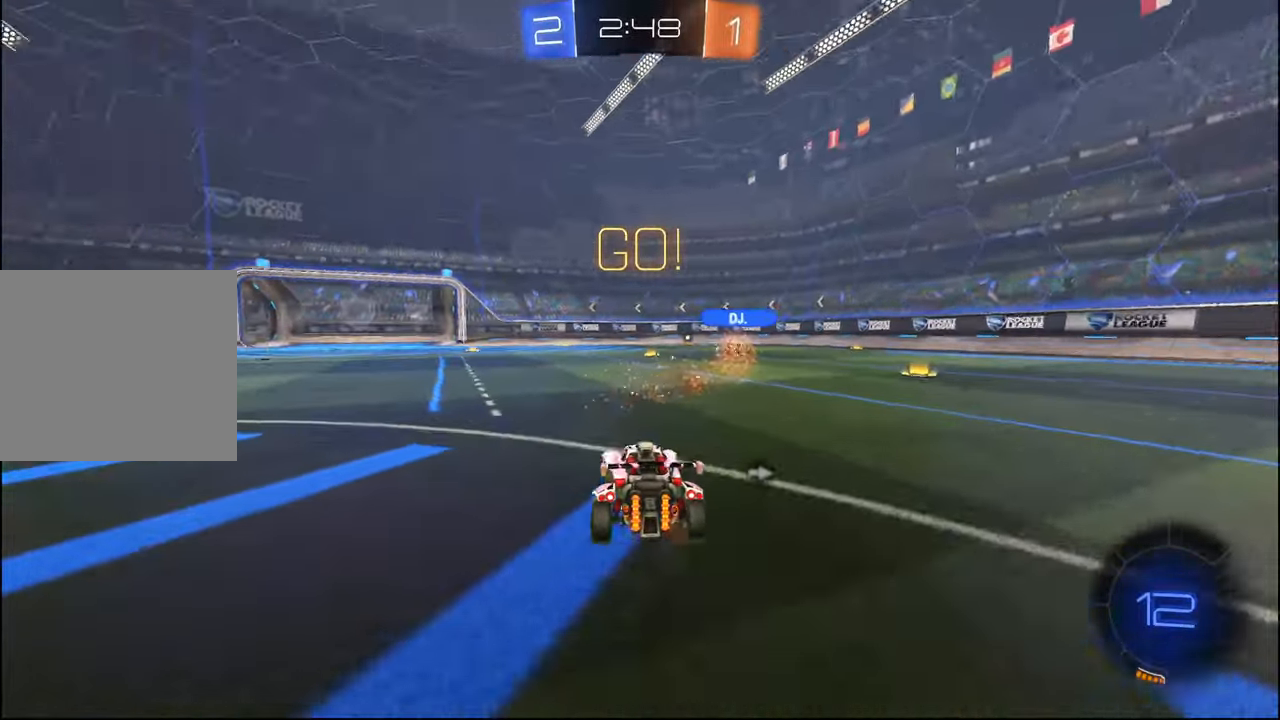
{"buttons": ["R2"], "left_stick": "left", "right_stick": "center", "events": []}
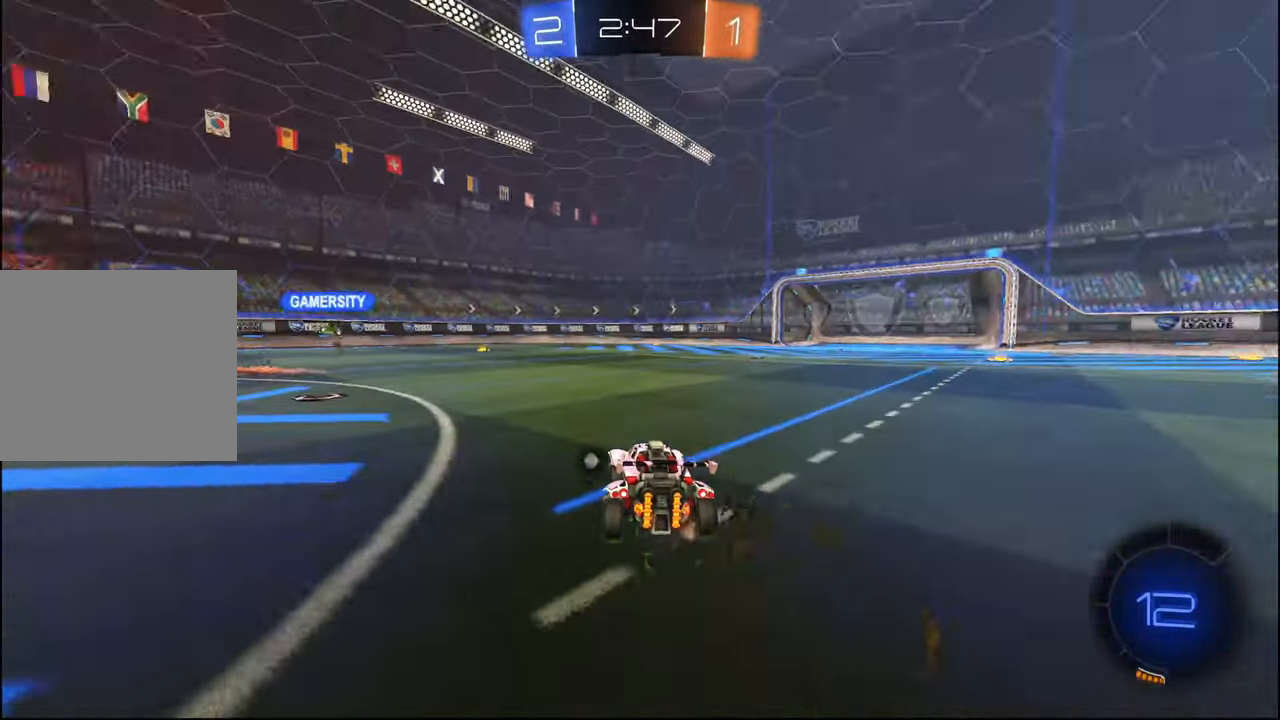
{"buttons": ["R2"], "left_stick": "center", "right_stick": "center", "events": [[217, "left_stick", "center"], [350, "left_stick", "right"], [500, "left_stick", "center"]]}
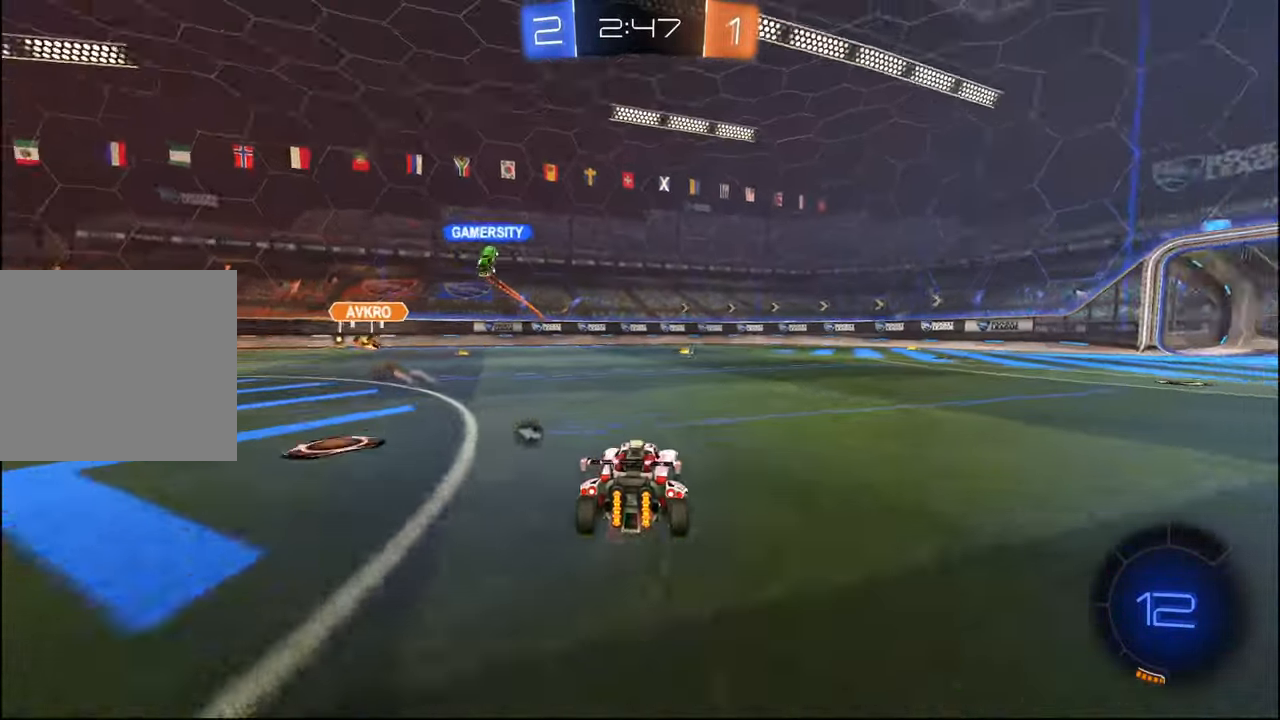
{"buttons": ["L1", "R2"], "left_stick": "down", "right_stick": "center", "events": [[34, "left_stick", "down-right"], [100, "CROSS", "down"], [150, "L1", "down"], [184, "CROSS", "up"], [184, "left_stick", "up-right"], [234, "CROSS", "down"], [284, "left_stick", "down"], [317, "CROSS", "up"], [334, "TRIANGLE", "down"], [484, "TRIANGLE", "up"]]}
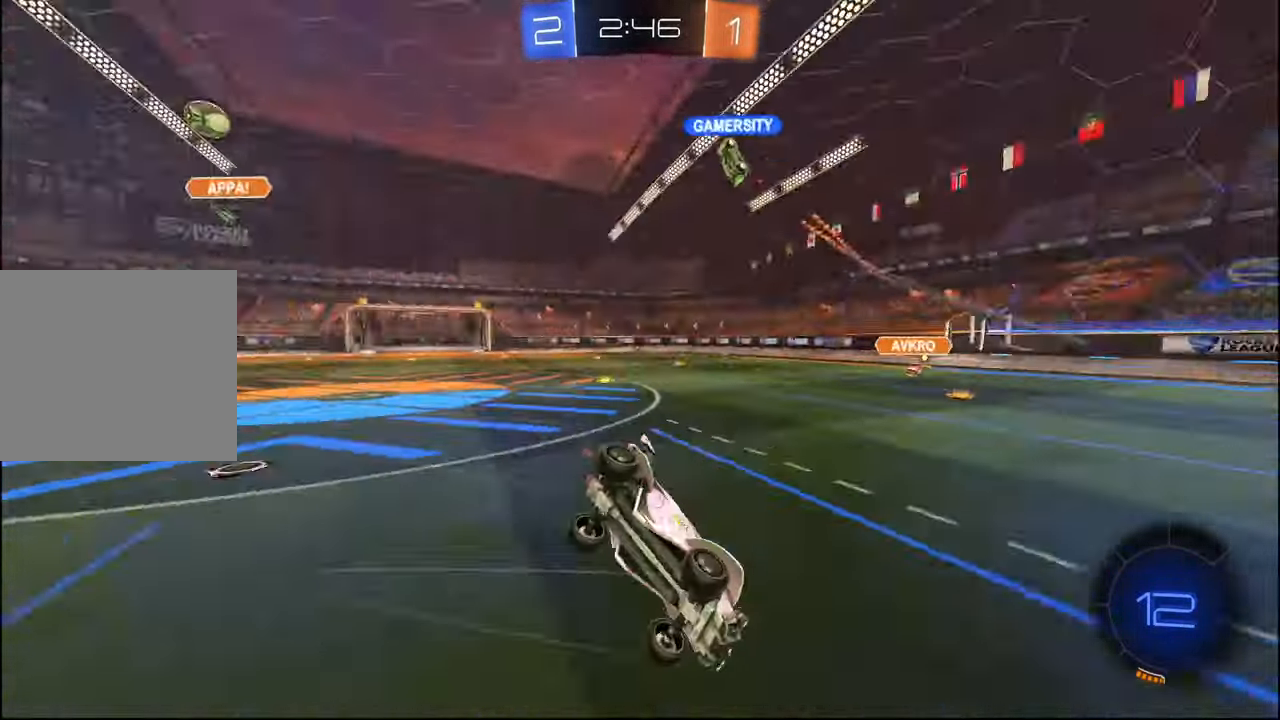
{"buttons": ["L1", "R2"], "left_stick": "down-right", "right_stick": "center", "events": [[217, "left_stick", "center"], [334, "left_stick", "down"], [434, "left_stick", "down-right"]]}
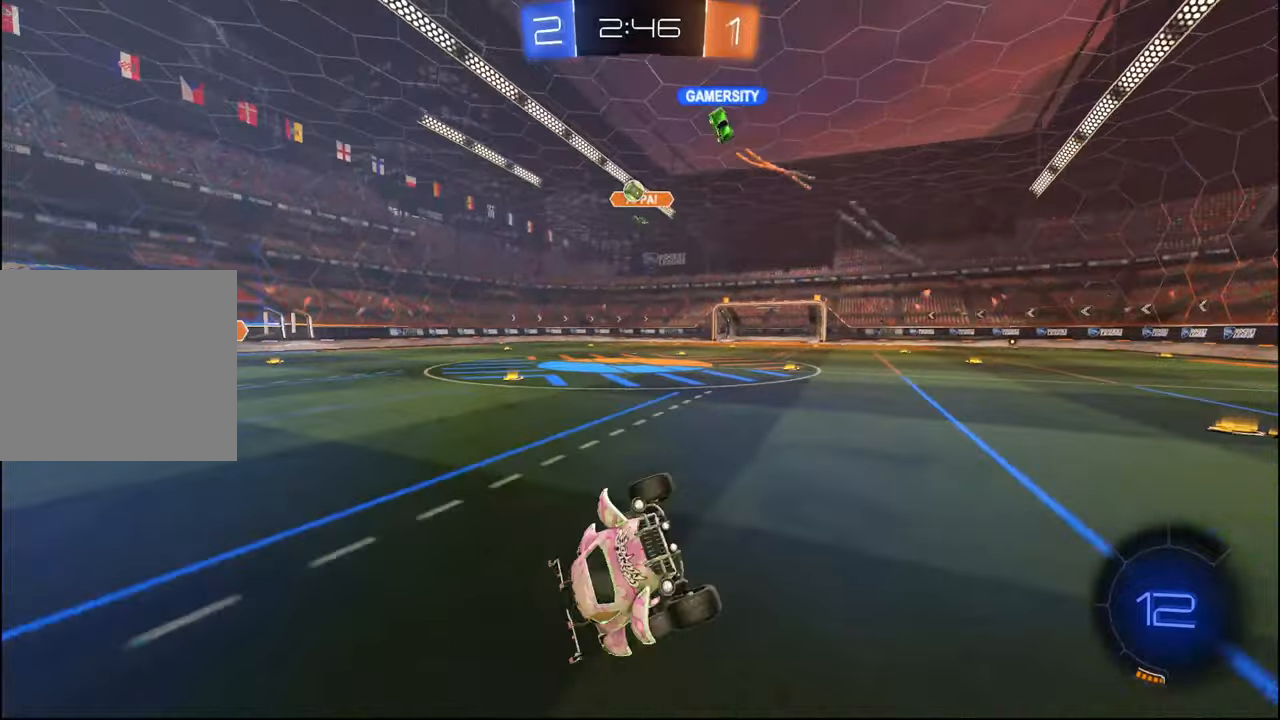
{"buttons": ["R2"], "left_stick": "center", "right_stick": "center", "events": [[50, "left_stick", "center"], [117, "L1", "up"]]}
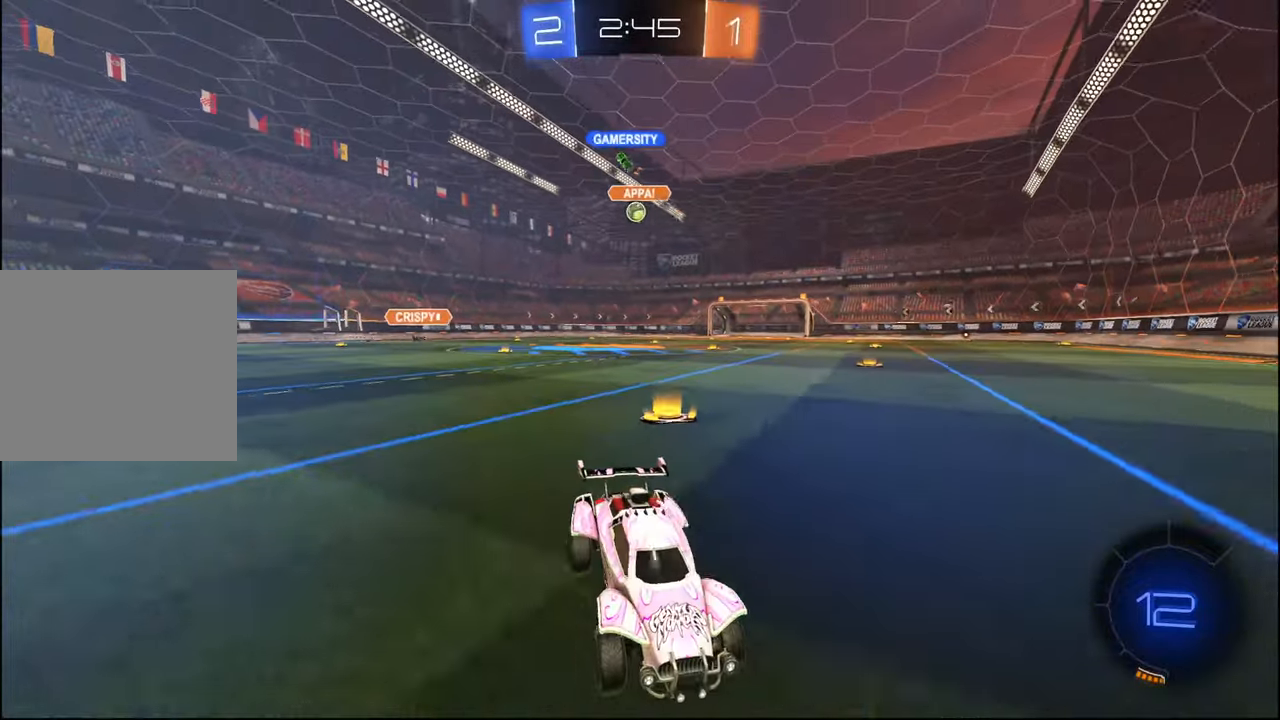
{"buttons": ["R2"], "left_stick": "right", "right_stick": "center", "events": [[50, "left_stick", "right"], [150, "left_stick", "center"], [250, "left_stick", "left"], [367, "left_stick", "center"], [417, "left_stick", "right"]]}
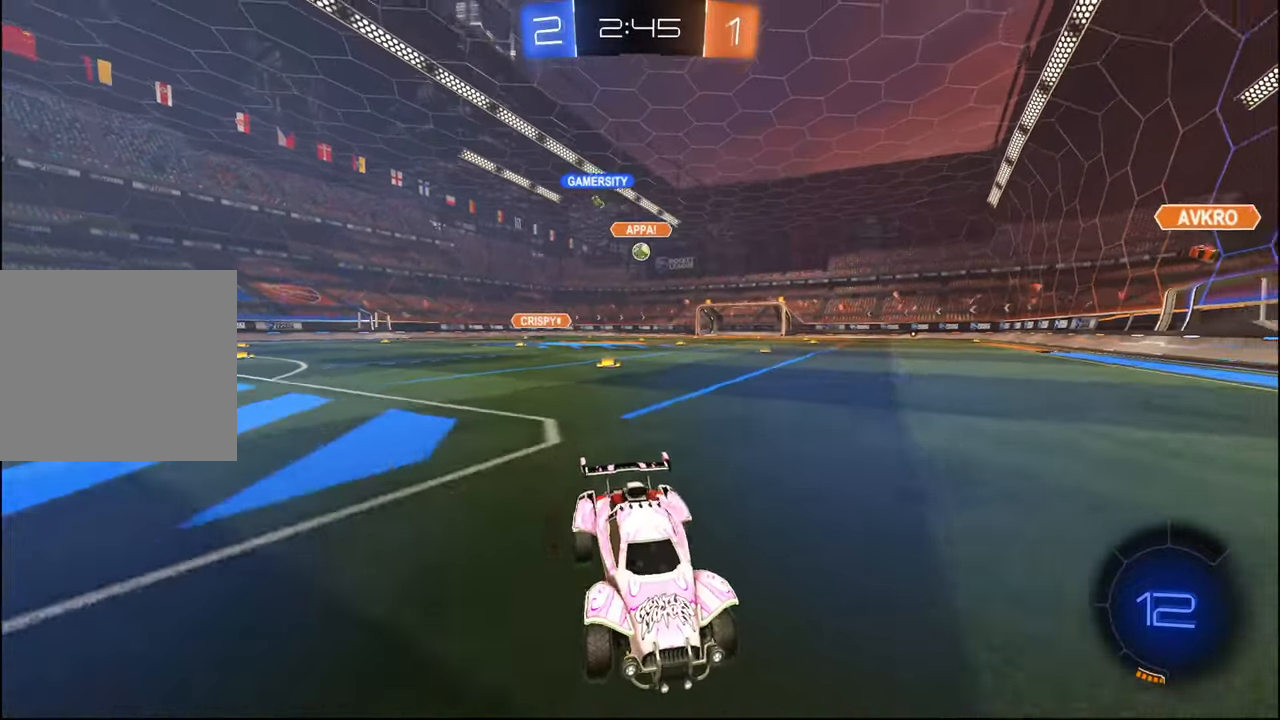
{"buttons": ["R2"], "left_stick": "left", "right_stick": "center", "events": [[200, "left_stick", "center"], [217, "L2", "down"], [250, "R2", "up"], [267, "left_stick", "left"], [350, "R2", "down"], [450, "L2", "up"]]}
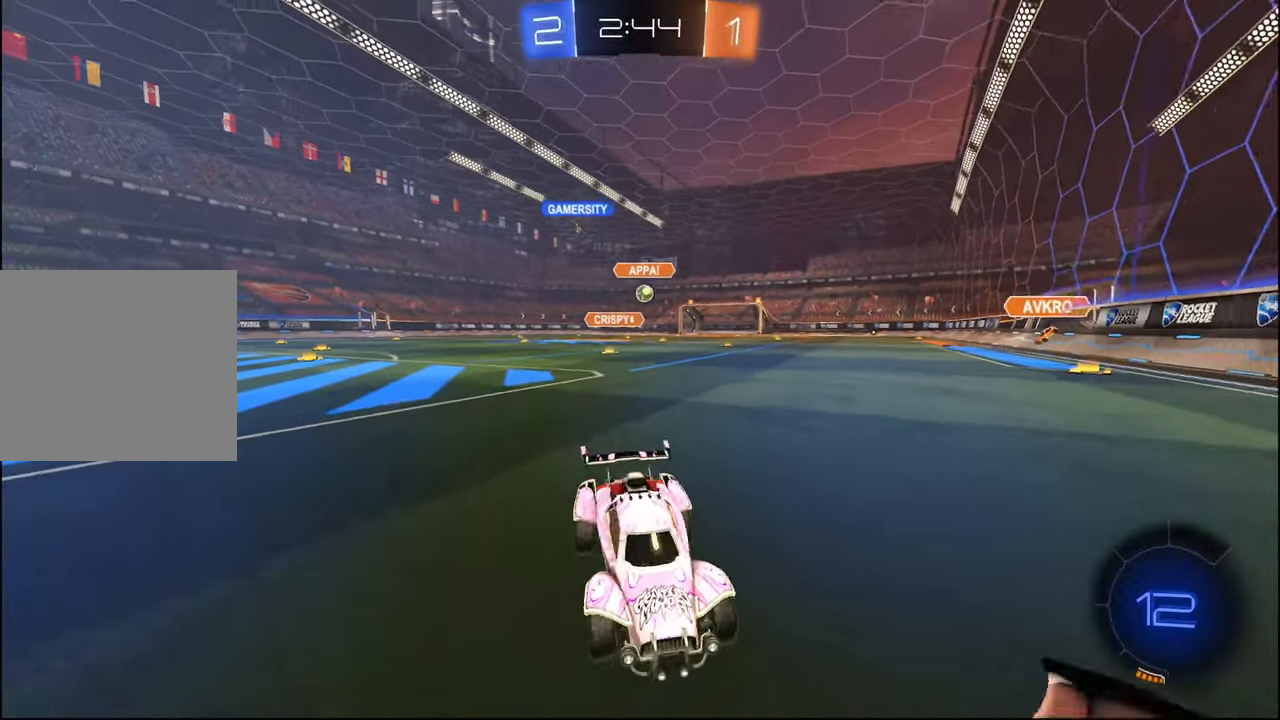
{"buttons": ["L1", "R2"], "left_stick": "left", "right_stick": "center", "events": [[67, "L1", "down"], [184, "L1", "up"], [450, "L1", "down"]]}
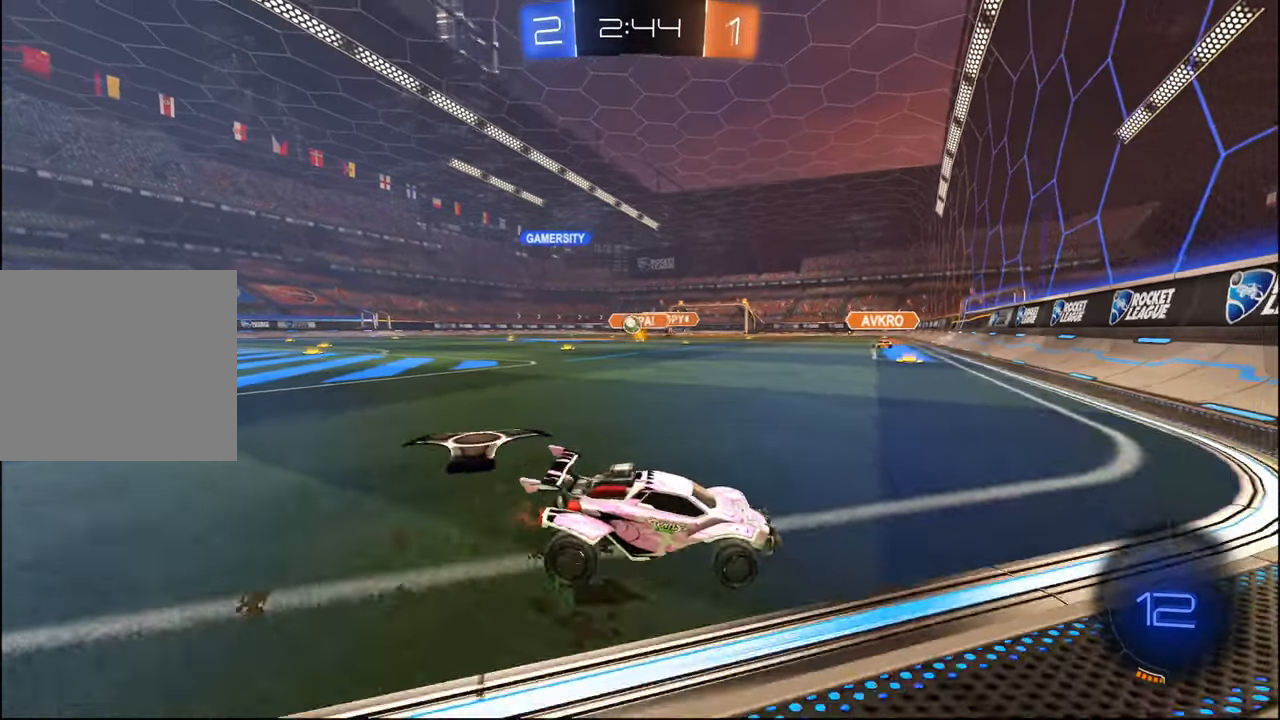
{"buttons": ["R2"], "left_stick": "left", "right_stick": "center", "events": [[50, "L1", "up"], [284, "L1", "down"], [384, "L1", "up"]]}
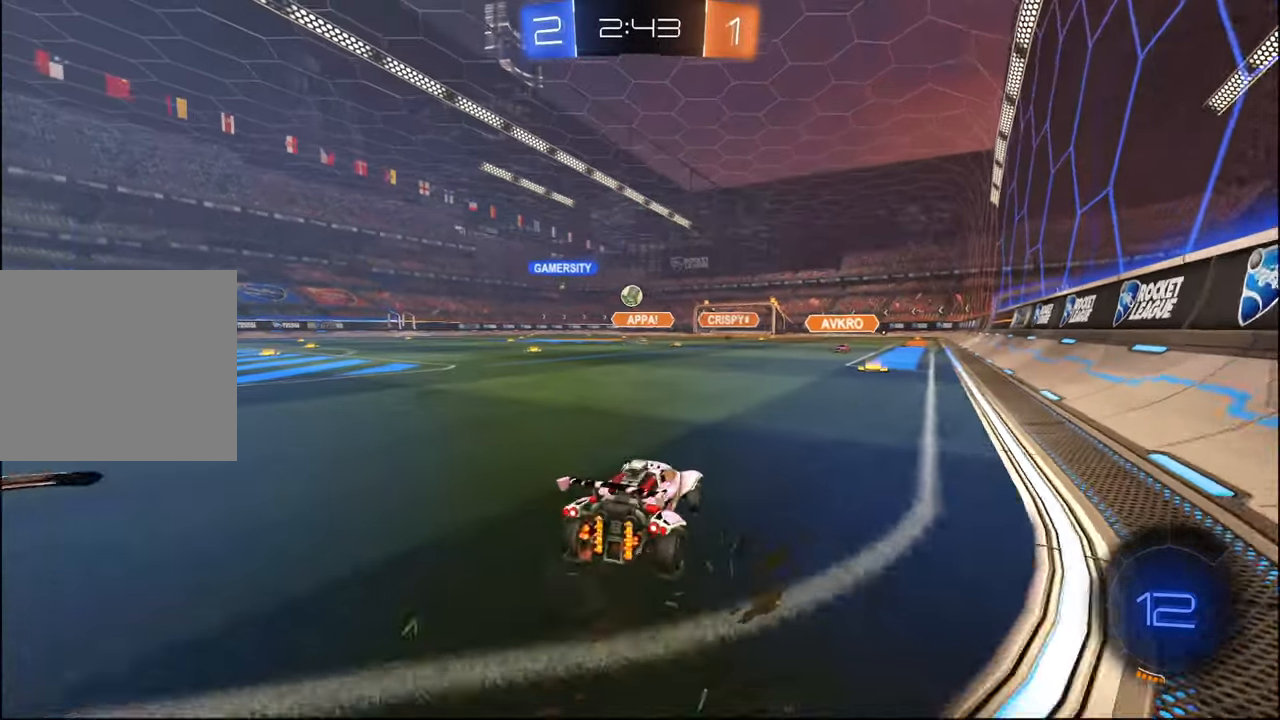
{"buttons": ["R2"], "left_stick": "left", "right_stick": "center", "events": [[117, "L1", "down"], [200, "L1", "up"]]}
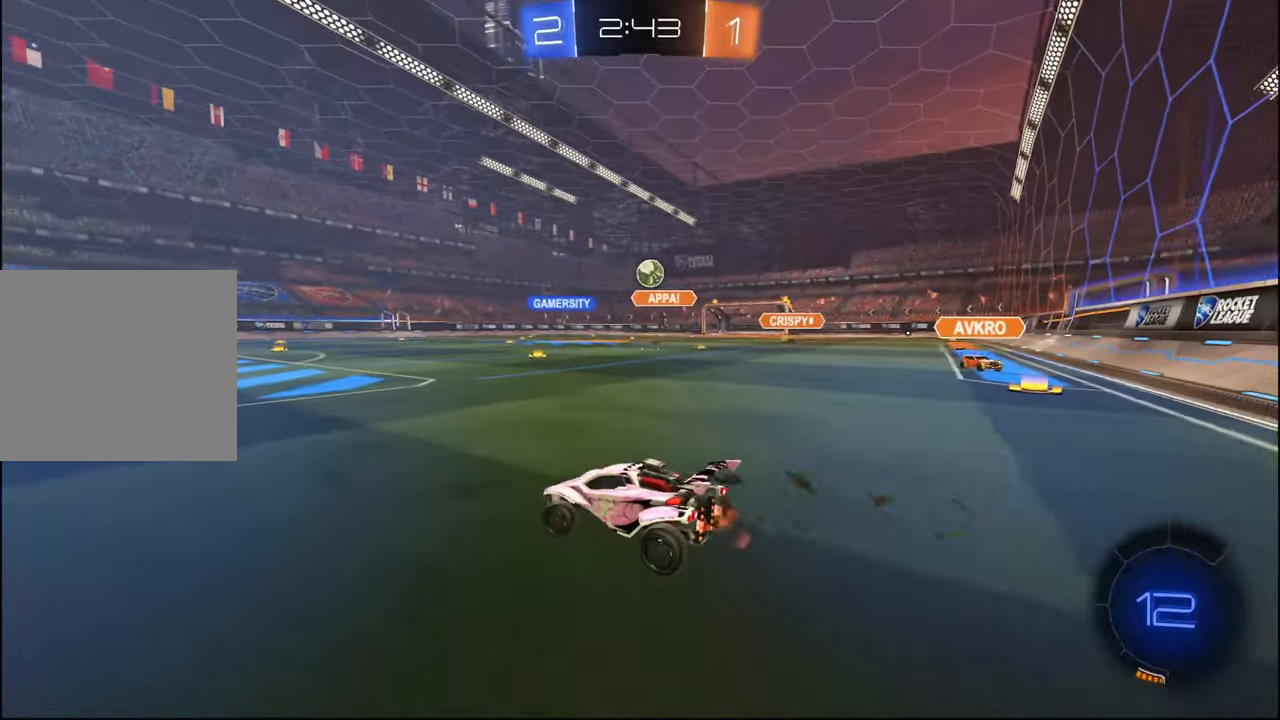
{"buttons": ["R2"], "left_stick": "right", "right_stick": "center", "events": [[50, "L1", "down"], [134, "L1", "up"], [384, "left_stick", "right"]]}